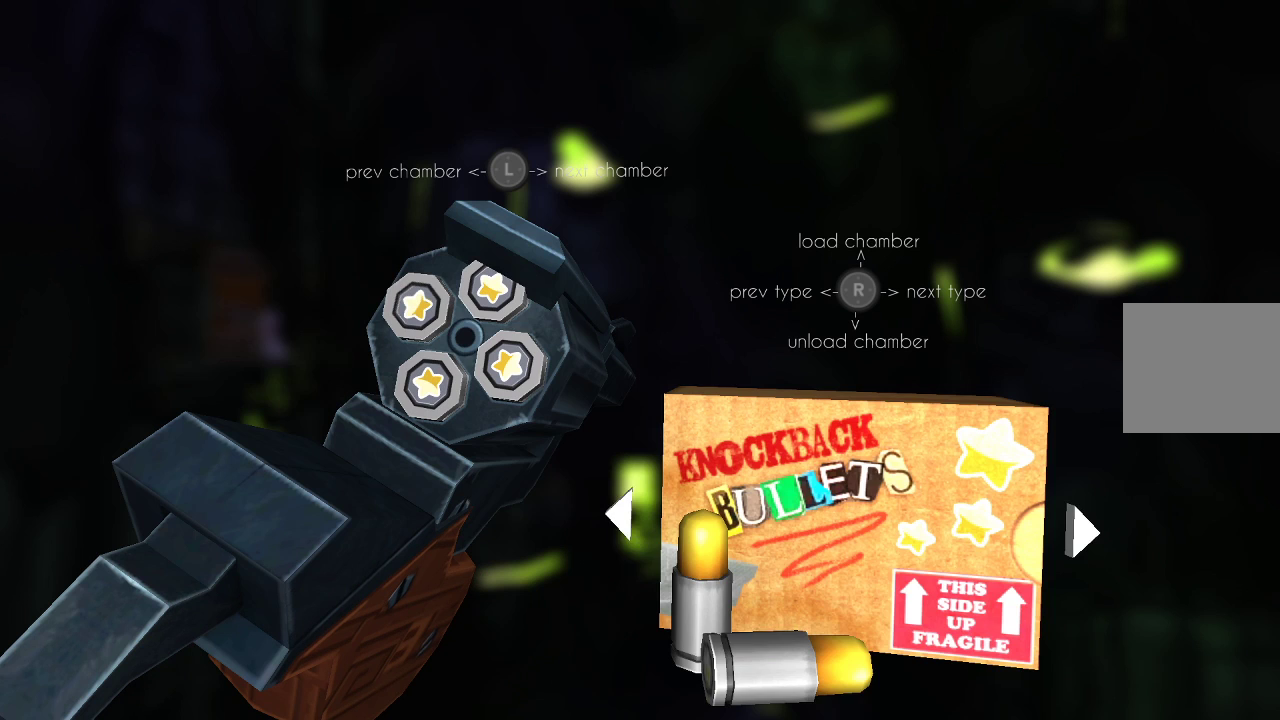
Gameplay with a controller (PlayStation layout); each line is a JSON object with the inputs held at the frame after it. "events" lists button and stick changes between this image and that frame as [ms after this image, input, new state], when the widget could be followed in between.
{"buttons": [], "left_stick": "center", "right_stick": "center", "events": []}
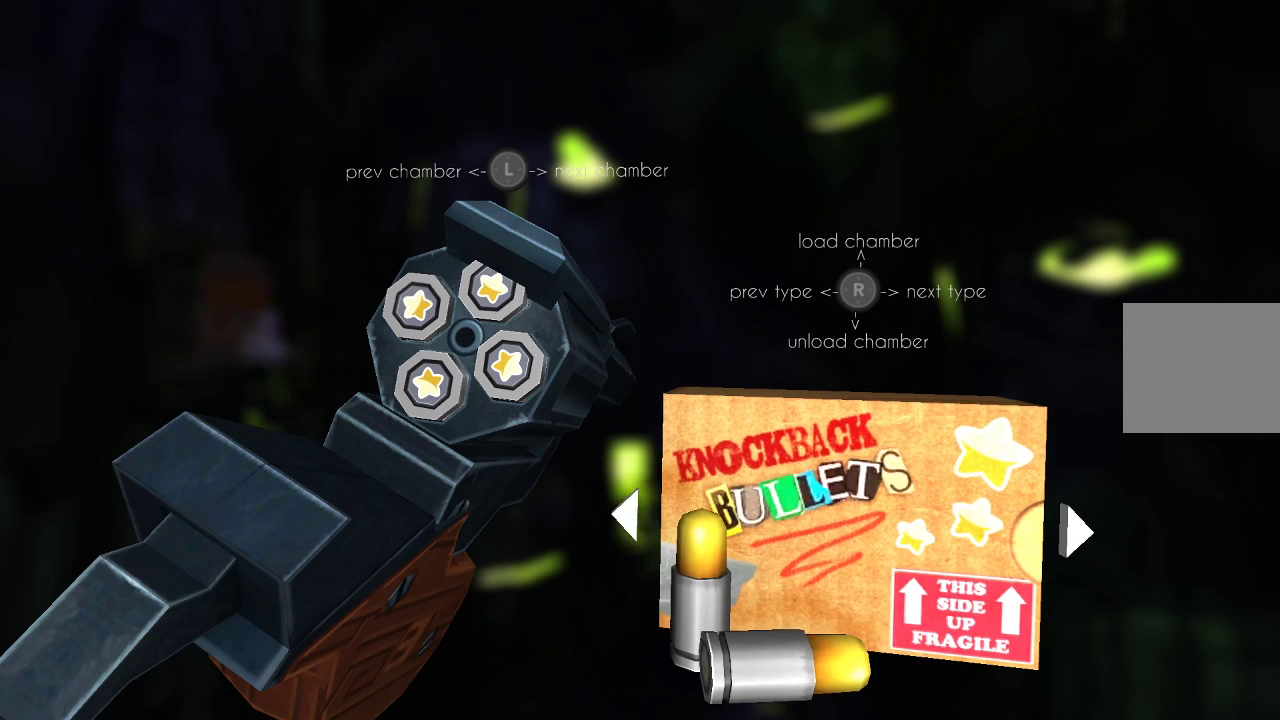
{"buttons": [], "left_stick": "center", "right_stick": "down", "events": [[233, "right_stick", "down"], [367, "right_stick", "center"], [400, "DPAD_LEFT", "down"], [500, "DPAD_LEFT", "up"], [500, "right_stick", "down"]]}
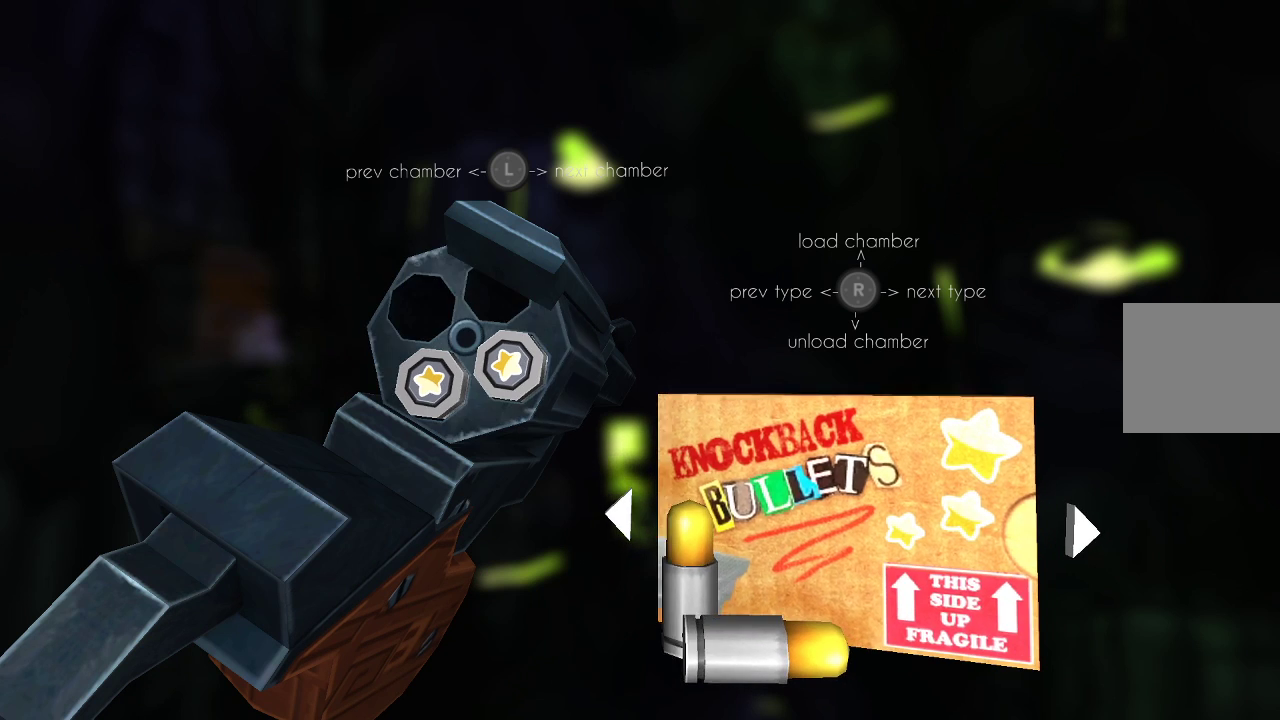
{"buttons": [], "left_stick": "center", "right_stick": "down-left", "events": [[133, "right_stick", "center"], [167, "DPAD_LEFT", "down"], [267, "DPAD_LEFT", "up"], [267, "right_stick", "down"], [367, "right_stick", "center"], [400, "DPAD_LEFT", "down"], [467, "DPAD_LEFT", "up"], [467, "right_stick", "down-left"]]}
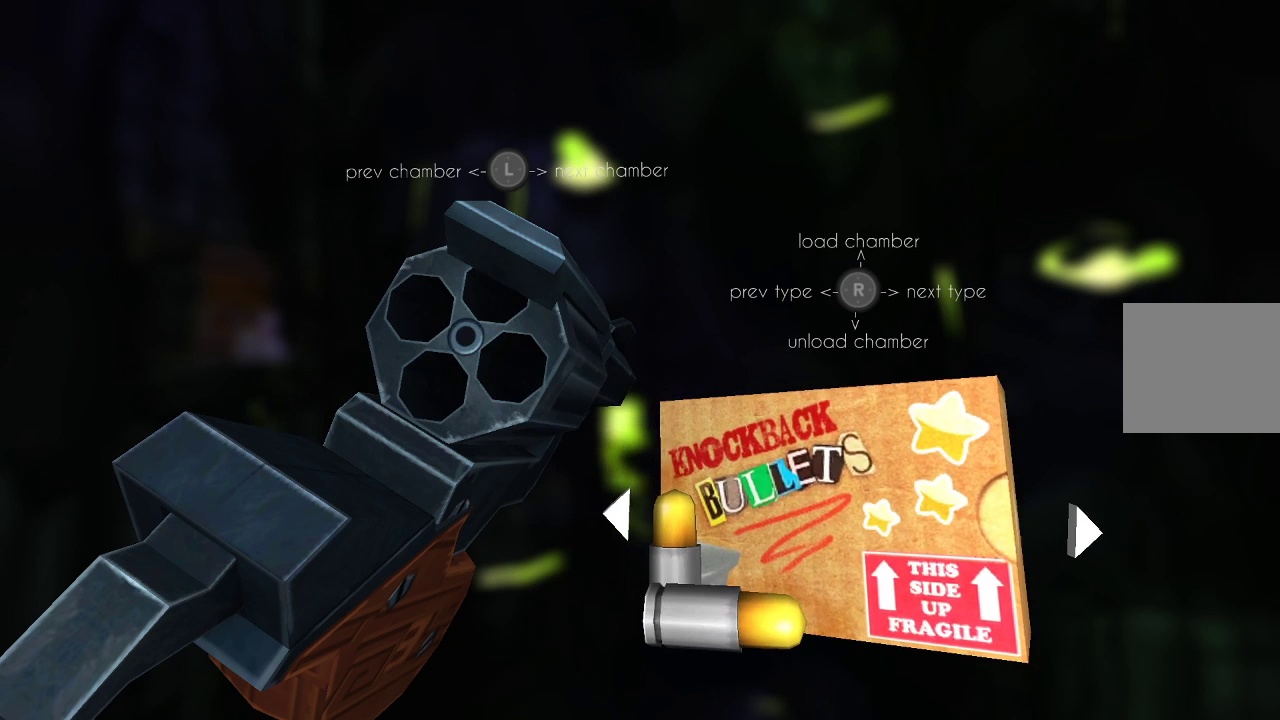
{"buttons": [], "left_stick": "center", "right_stick": "left", "events": [[67, "right_stick", "center"], [433, "right_stick", "left"]]}
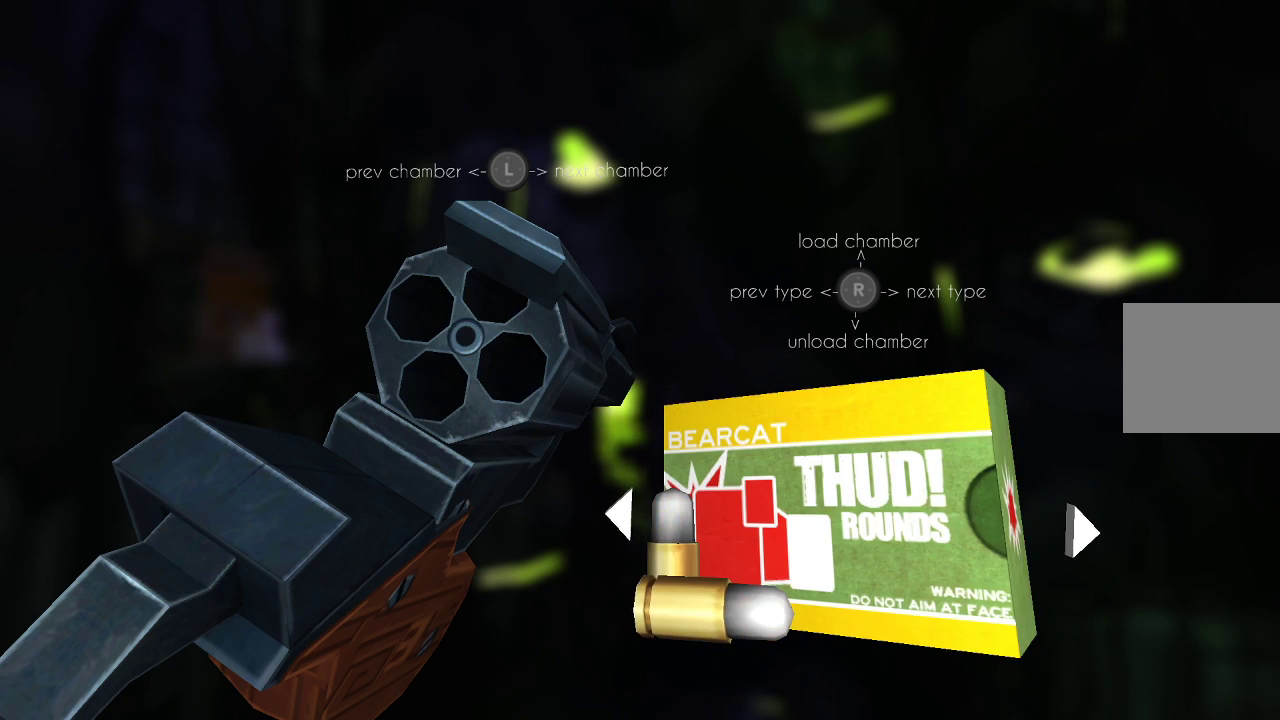
{"buttons": [], "left_stick": "center", "right_stick": "center", "events": [[67, "right_stick", "center"], [267, "right_stick", "left"], [367, "right_stick", "center"]]}
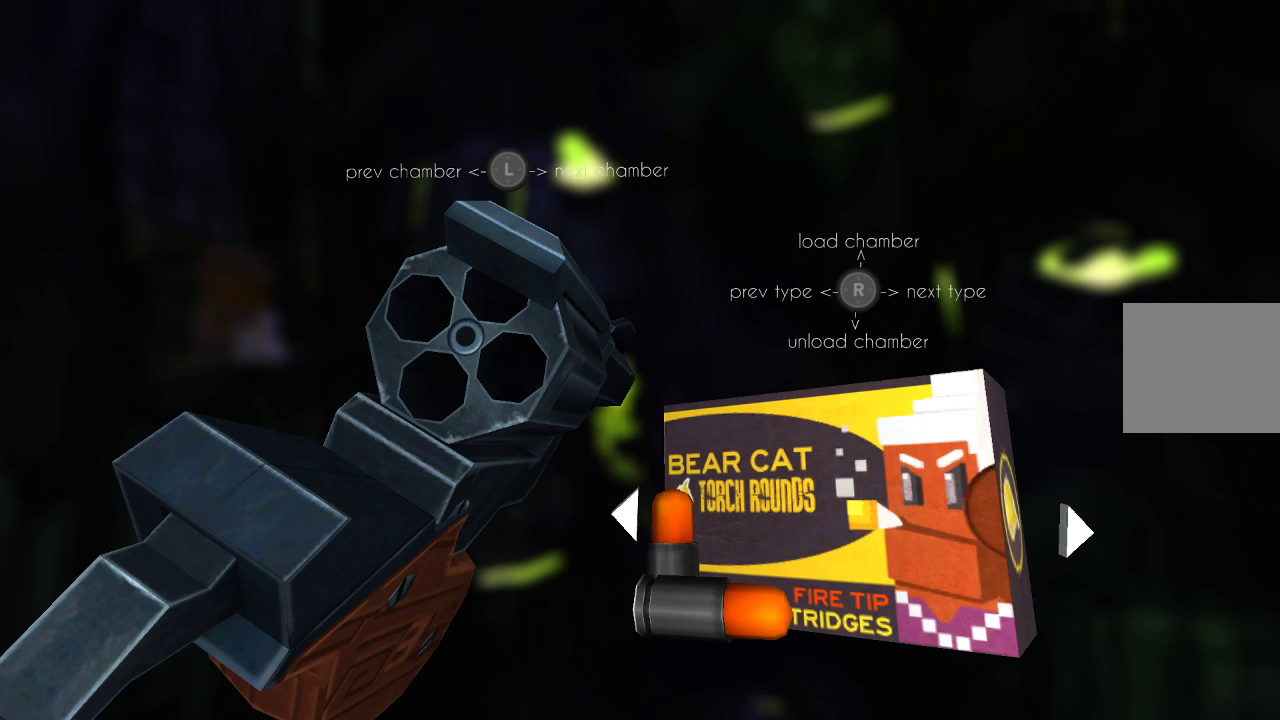
{"buttons": [], "left_stick": "center", "right_stick": "down-right", "events": [[67, "right_stick", "left"], [200, "right_stick", "center"], [467, "right_stick", "down-right"]]}
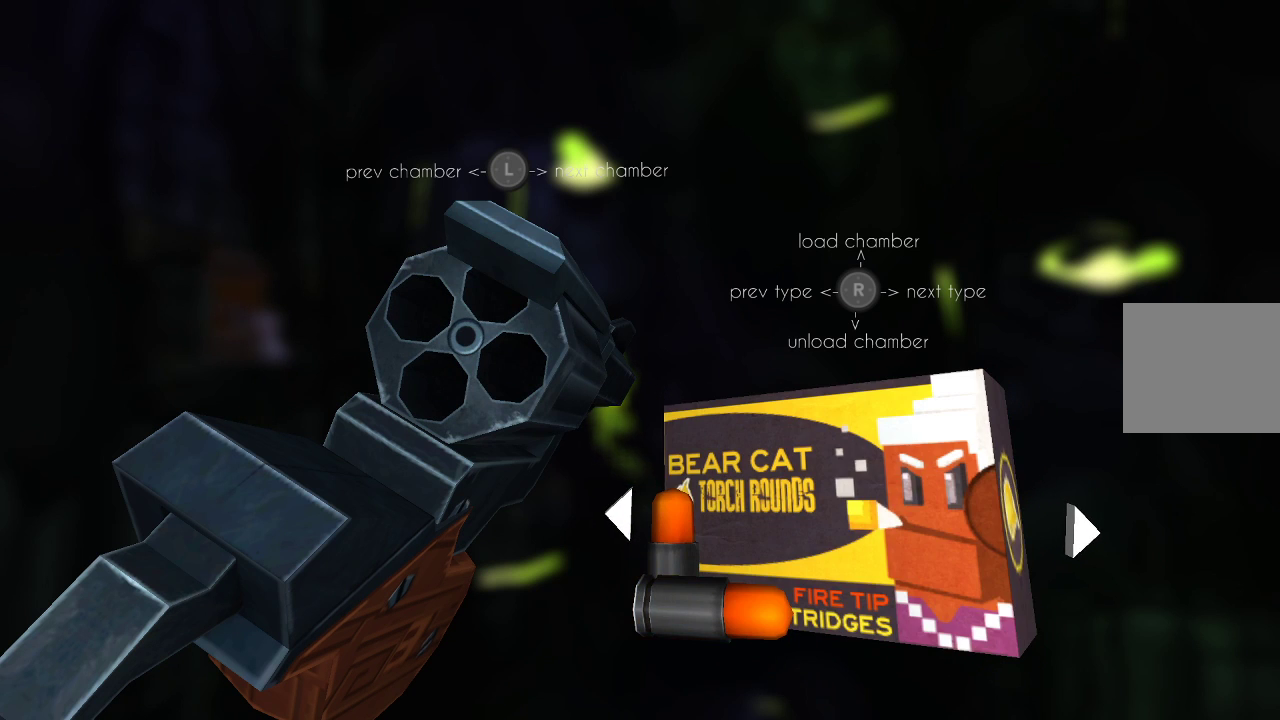
{"buttons": [], "left_stick": "center", "right_stick": "center", "events": [[100, "right_stick", "center"], [300, "right_stick", "up"], [433, "right_stick", "center"]]}
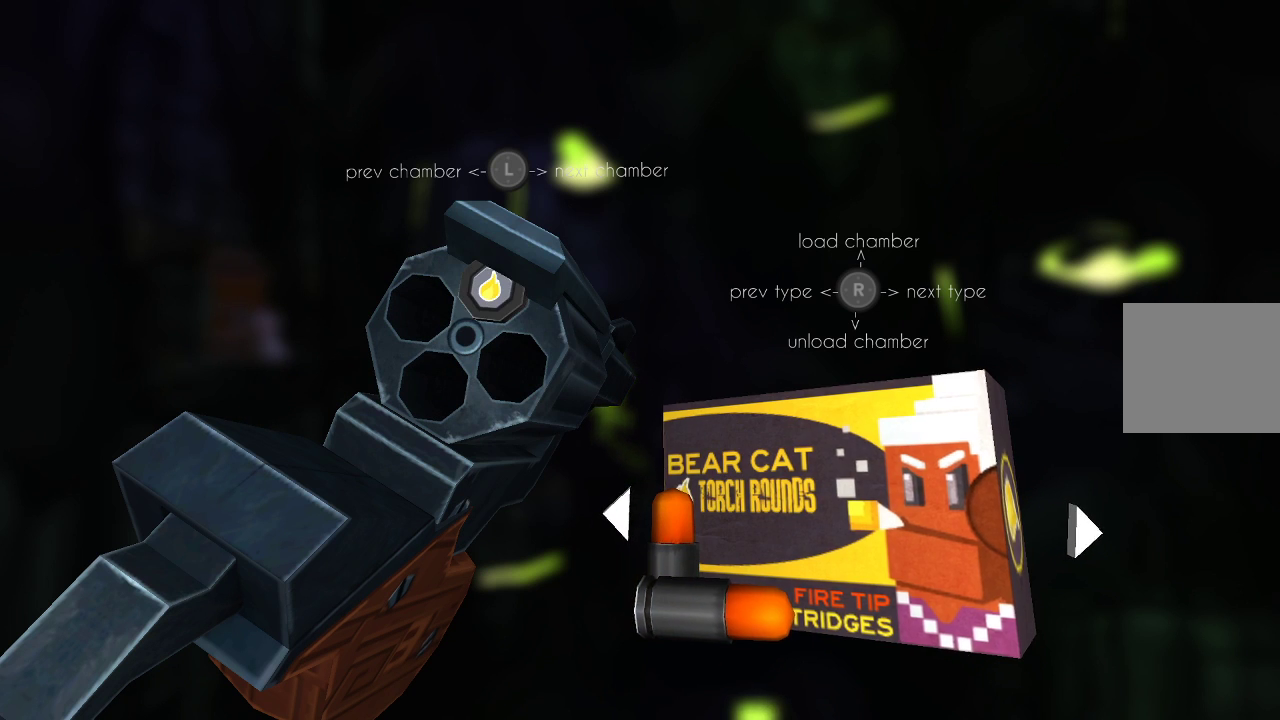
{"buttons": ["DPAD_LEFT"], "left_stick": "center", "right_stick": "center", "events": [[300, "DPAD_LEFT", "down"], [433, "DPAD_LEFT", "up"], [500, "DPAD_LEFT", "down"]]}
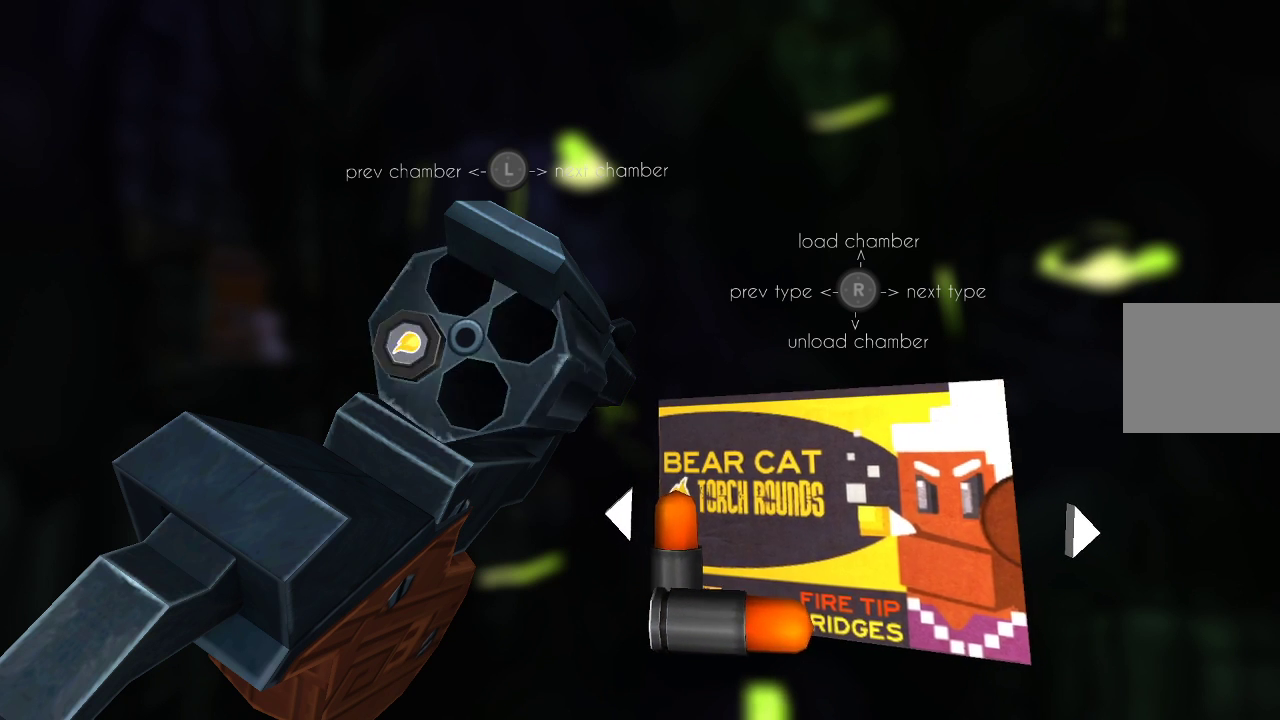
{"buttons": [], "left_stick": "center", "right_stick": "center", "events": [[133, "DPAD_LEFT", "up"], [200, "right_stick", "up"], [333, "right_stick", "center"]]}
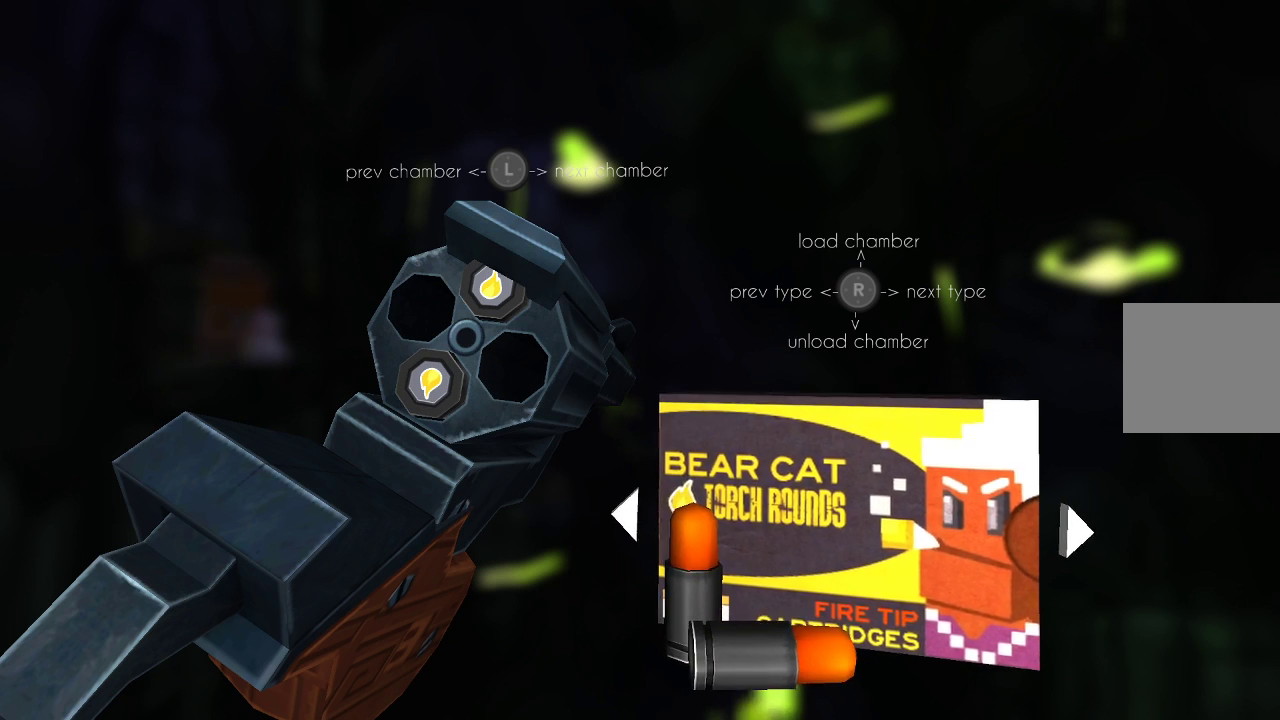
{"buttons": [], "left_stick": "center", "right_stick": "center", "events": [[133, "right_stick", "left"], [267, "right_stick", "center"]]}
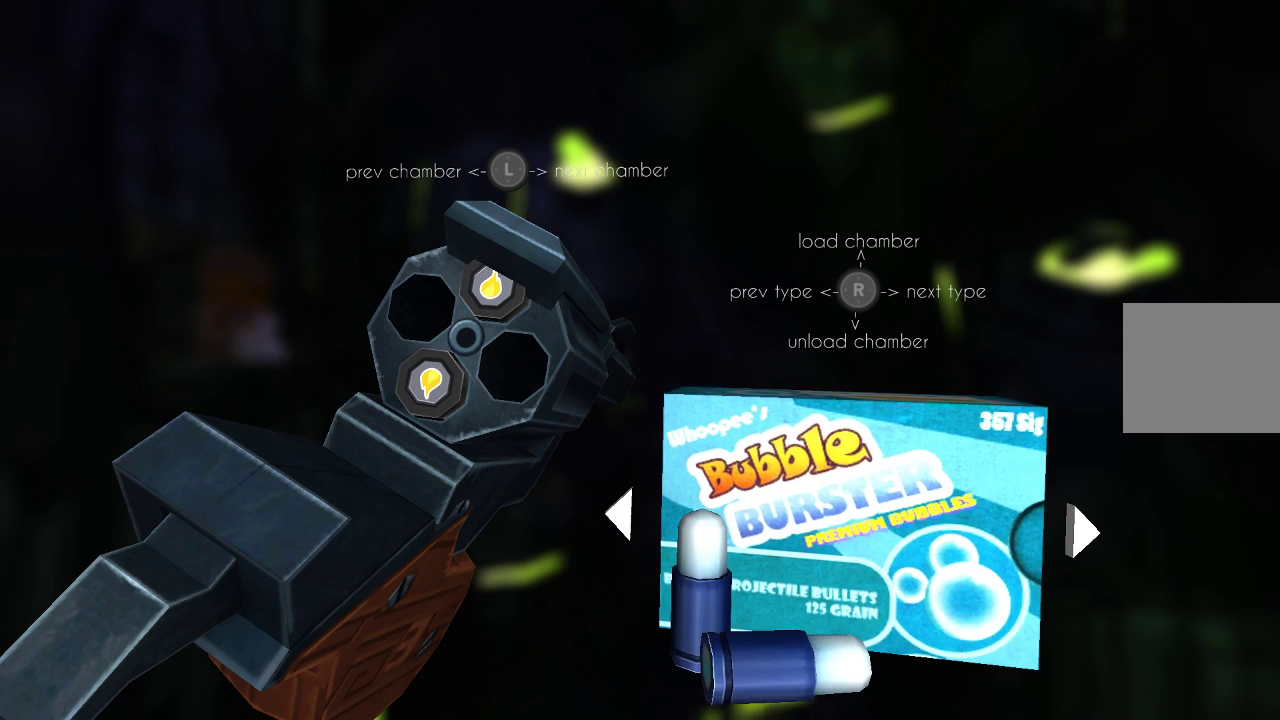
{"buttons": [], "left_stick": "center", "right_stick": "center", "events": [[333, "DPAD_LEFT", "down"], [400, "DPAD_LEFT", "up"]]}
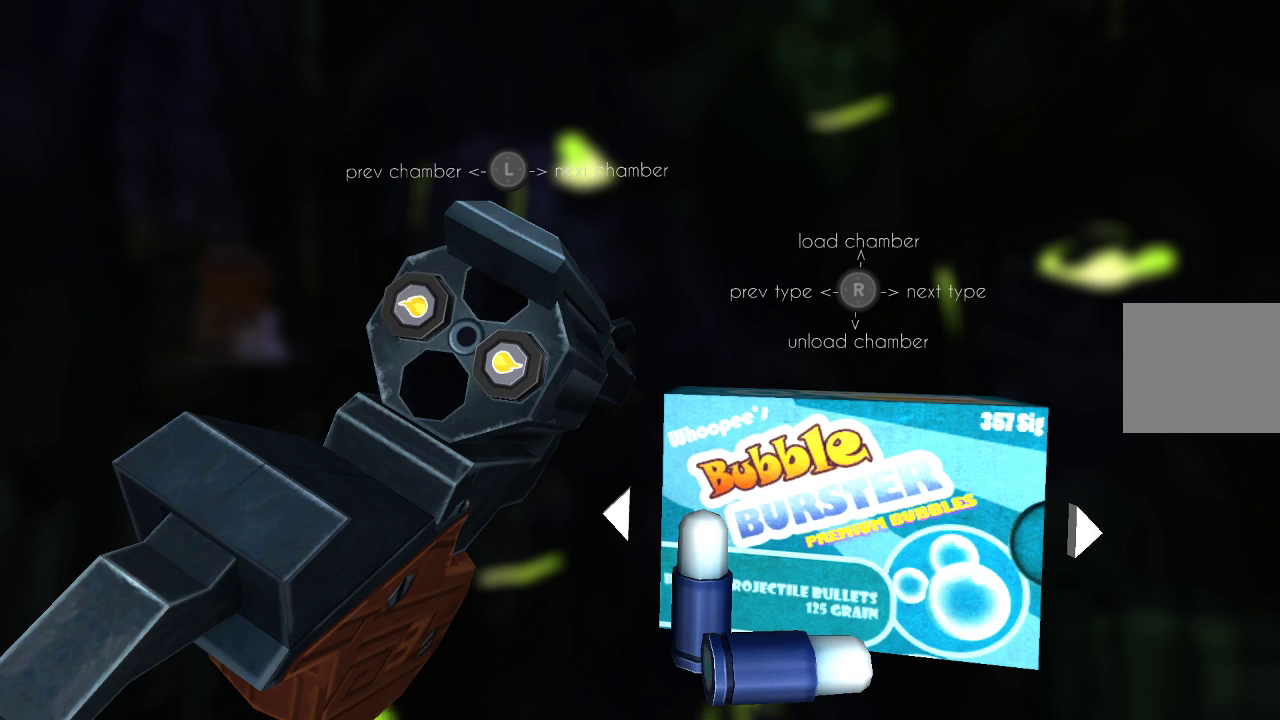
{"buttons": [], "left_stick": "center", "right_stick": "center", "events": [[33, "right_stick", "up"], [167, "right_stick", "center"], [267, "DPAD_LEFT", "down"], [333, "DPAD_LEFT", "up"], [400, "DPAD_LEFT", "down"], [500, "DPAD_LEFT", "up"]]}
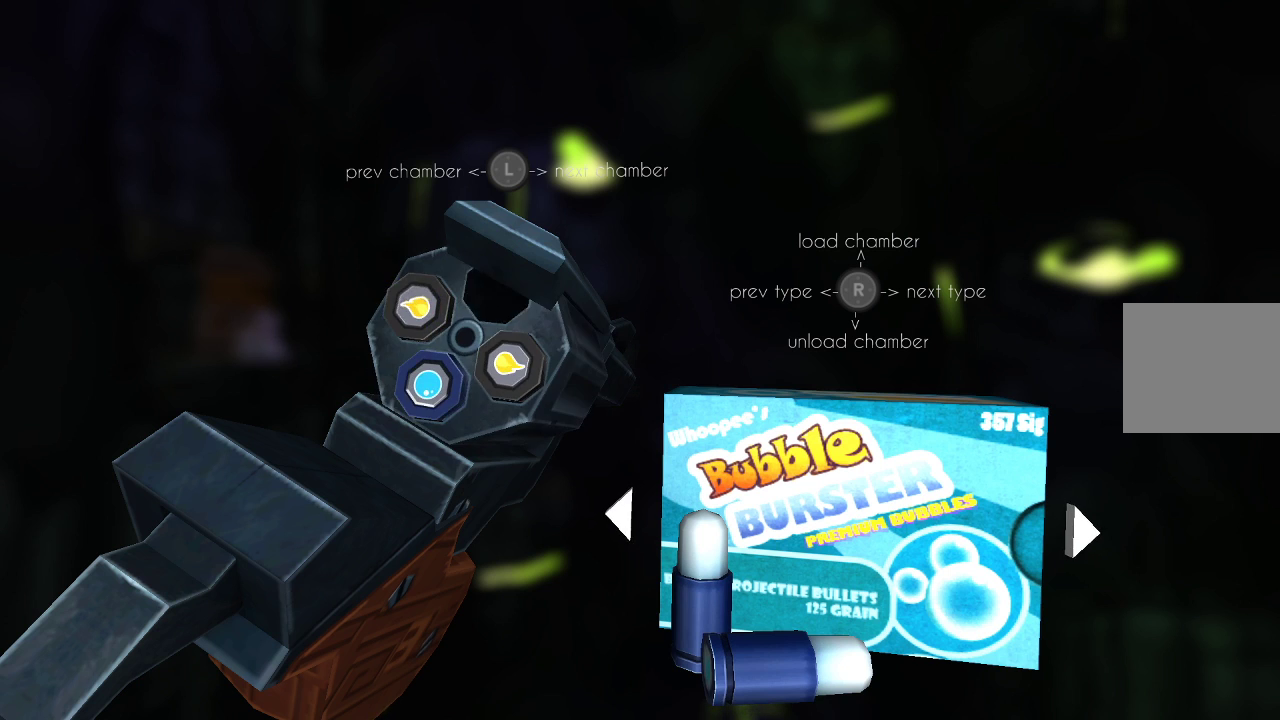
{"buttons": [], "left_stick": "center", "right_stick": "center", "events": [[67, "right_stick", "up"], [200, "right_stick", "center"], [400, "CIRCLE", "down"], [467, "CIRCLE", "up"]]}
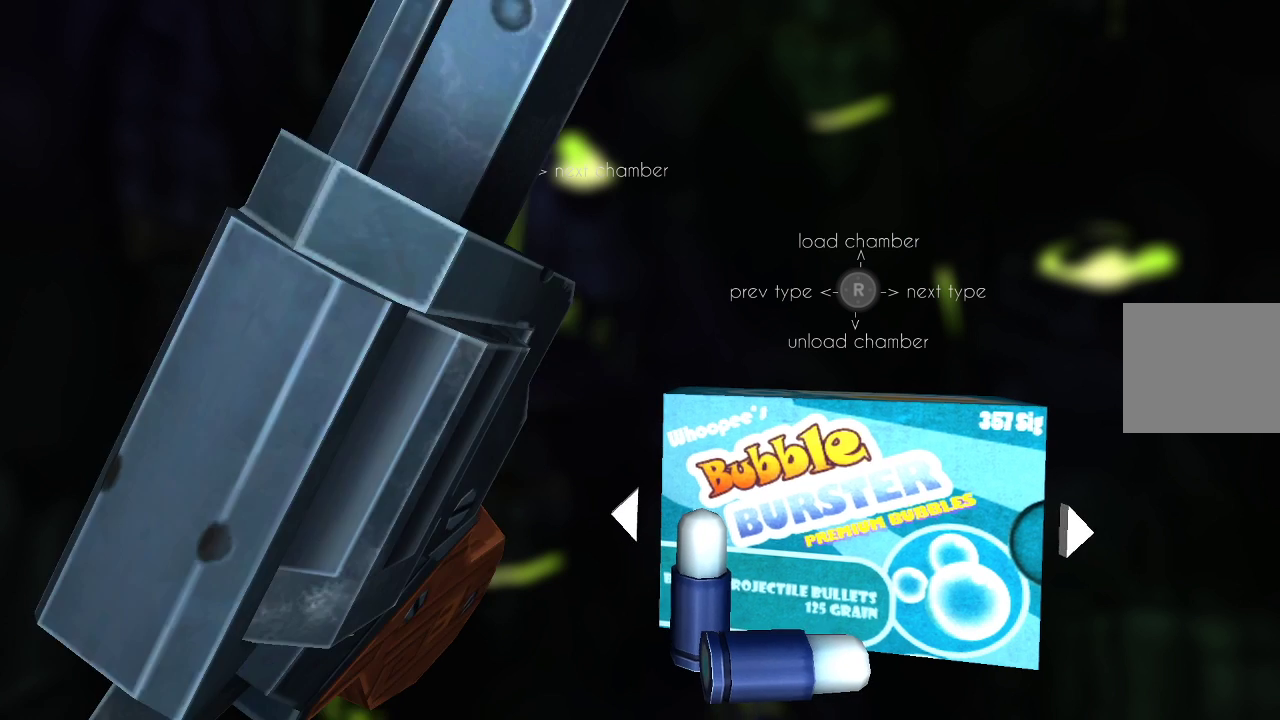
{"buttons": [], "left_stick": "center", "right_stick": "center", "events": []}
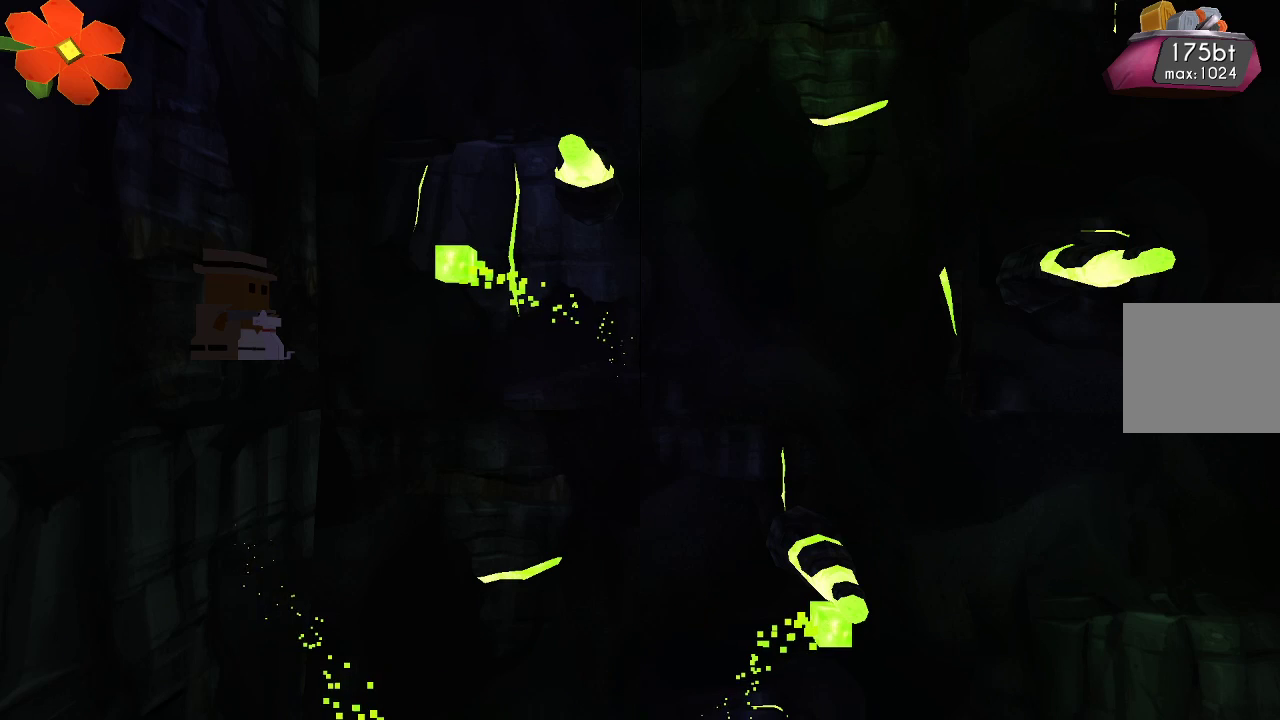
{"buttons": [], "left_stick": "center", "right_stick": "up-right", "events": [[300, "right_stick", "up-right"]]}
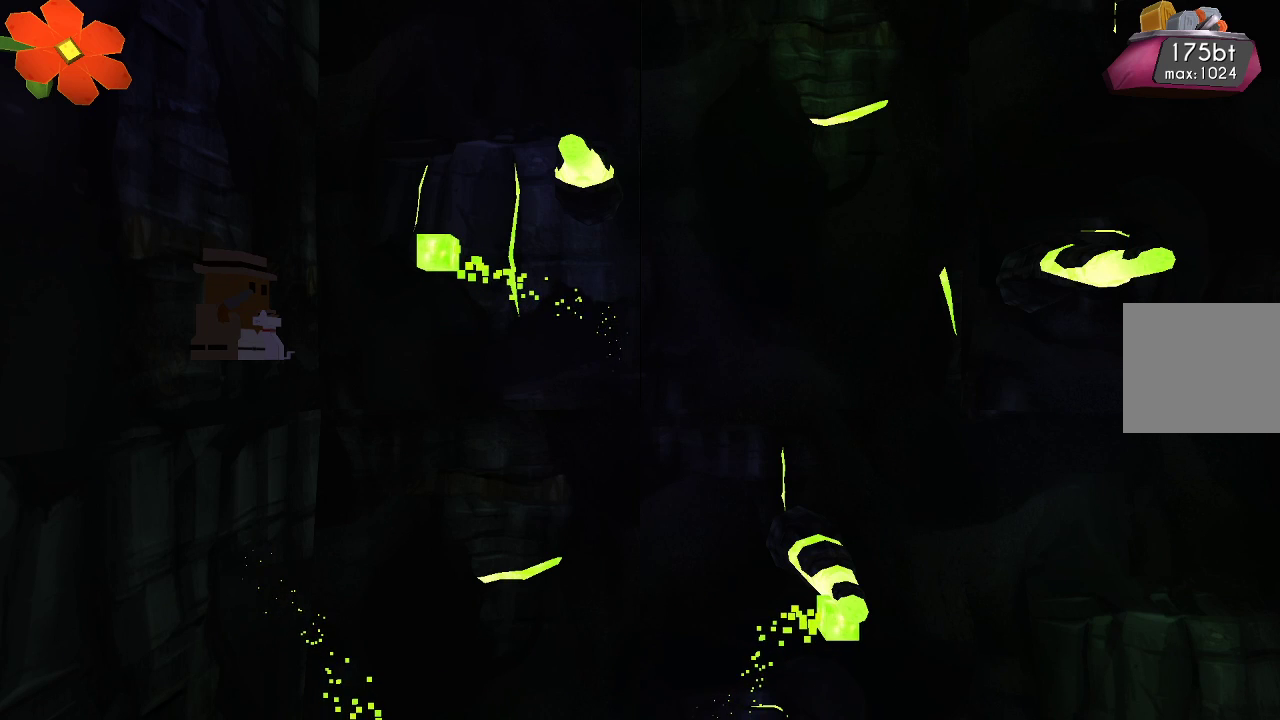
{"buttons": [], "left_stick": "center", "right_stick": "right", "events": [[267, "right_stick", "right"]]}
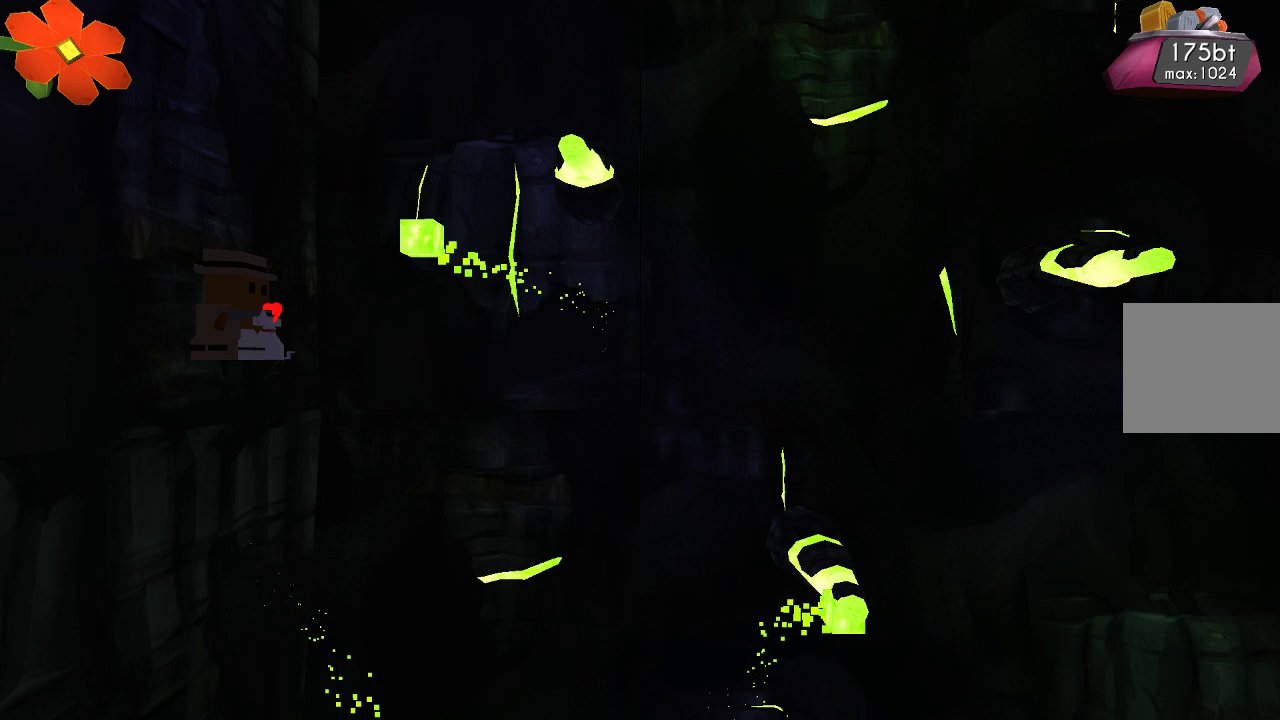
{"buttons": ["R2"], "left_stick": "center", "right_stick": "right", "events": [[500, "R2", "down"]]}
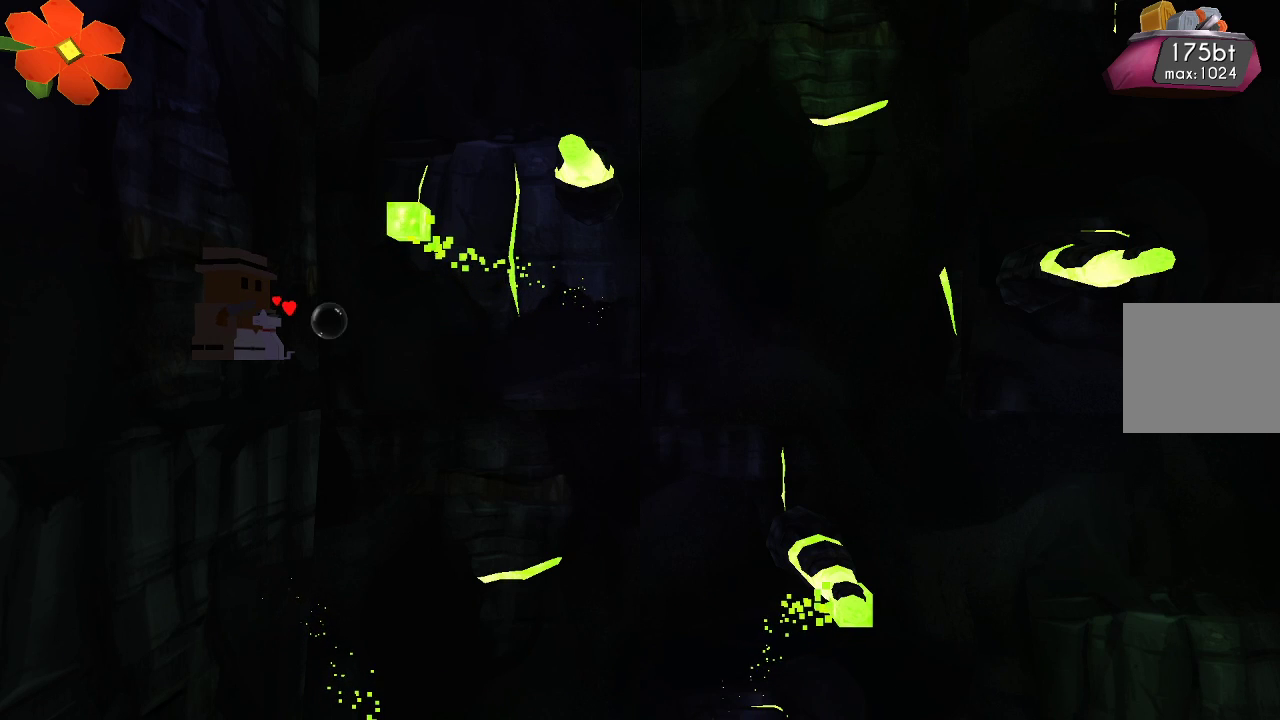
{"buttons": ["R2"], "left_stick": "center", "right_stick": "up-right", "events": [[233, "right_stick", "up-right"]]}
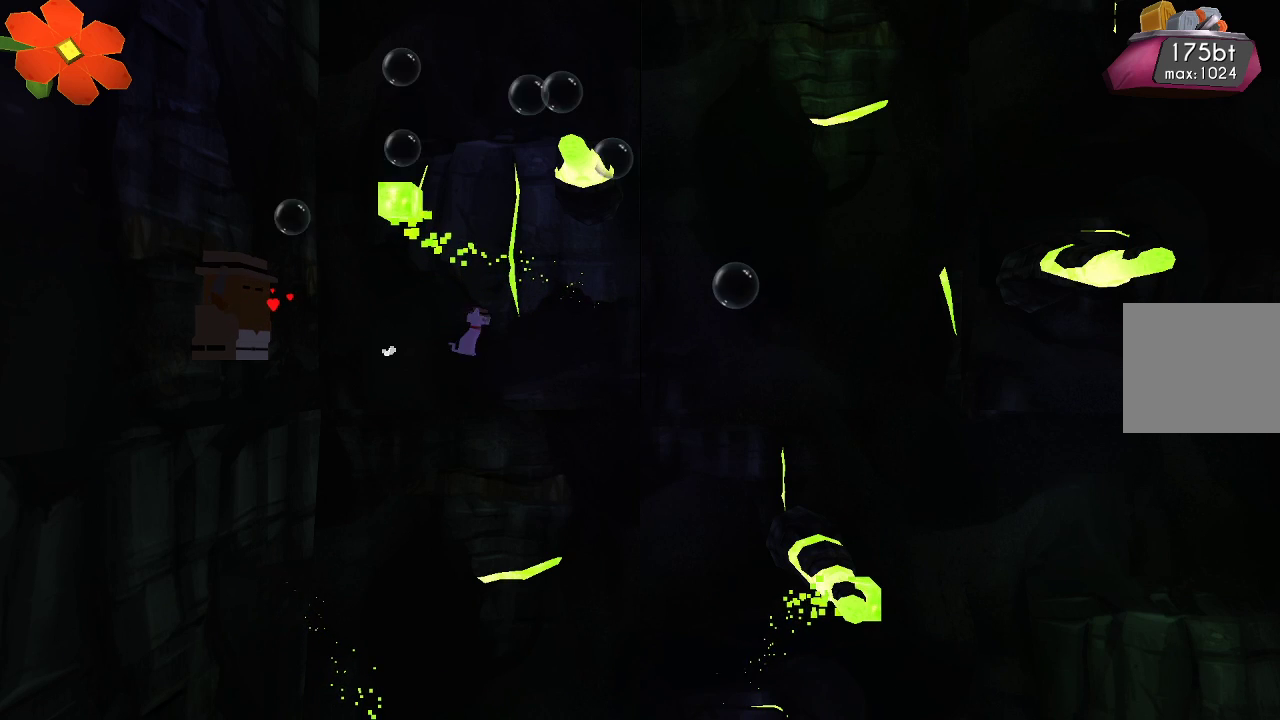
{"buttons": [], "left_stick": "center", "right_stick": "up-right", "events": [[33, "right_stick", "up"], [500, "R2", "up"], [500, "right_stick", "up-right"]]}
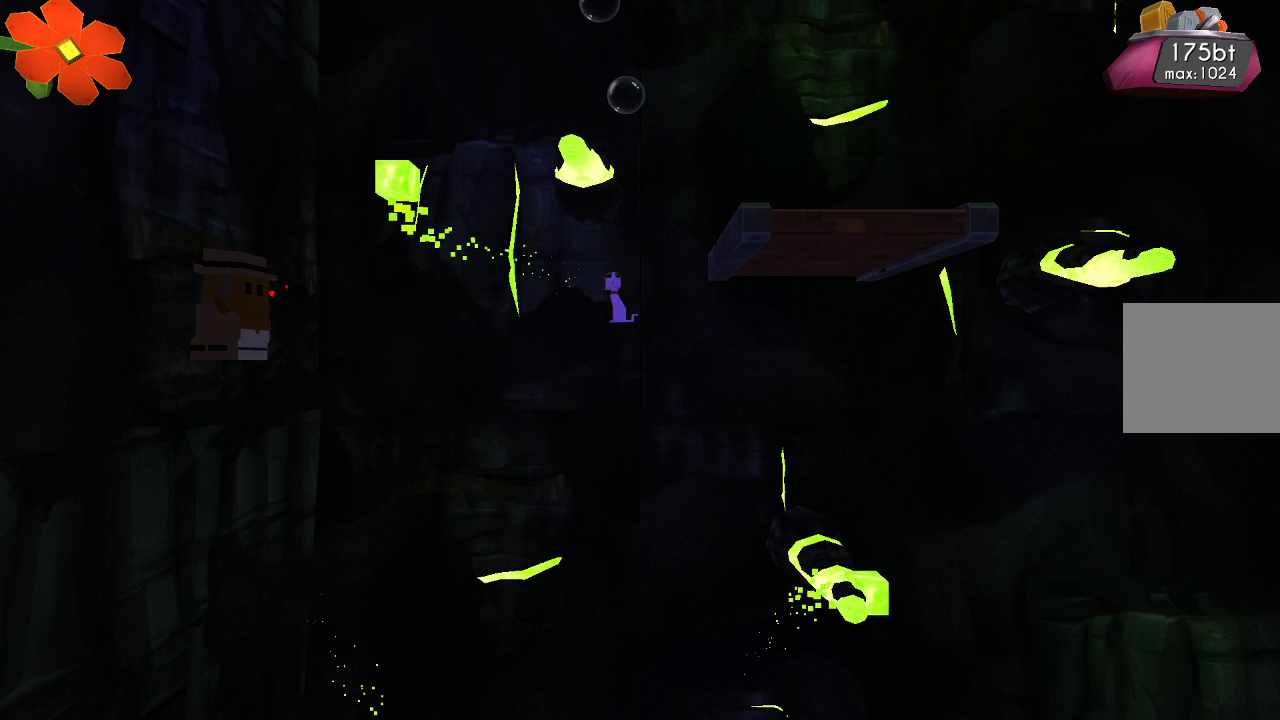
{"buttons": [], "left_stick": "center", "right_stick": "right", "events": [[500, "right_stick", "right"]]}
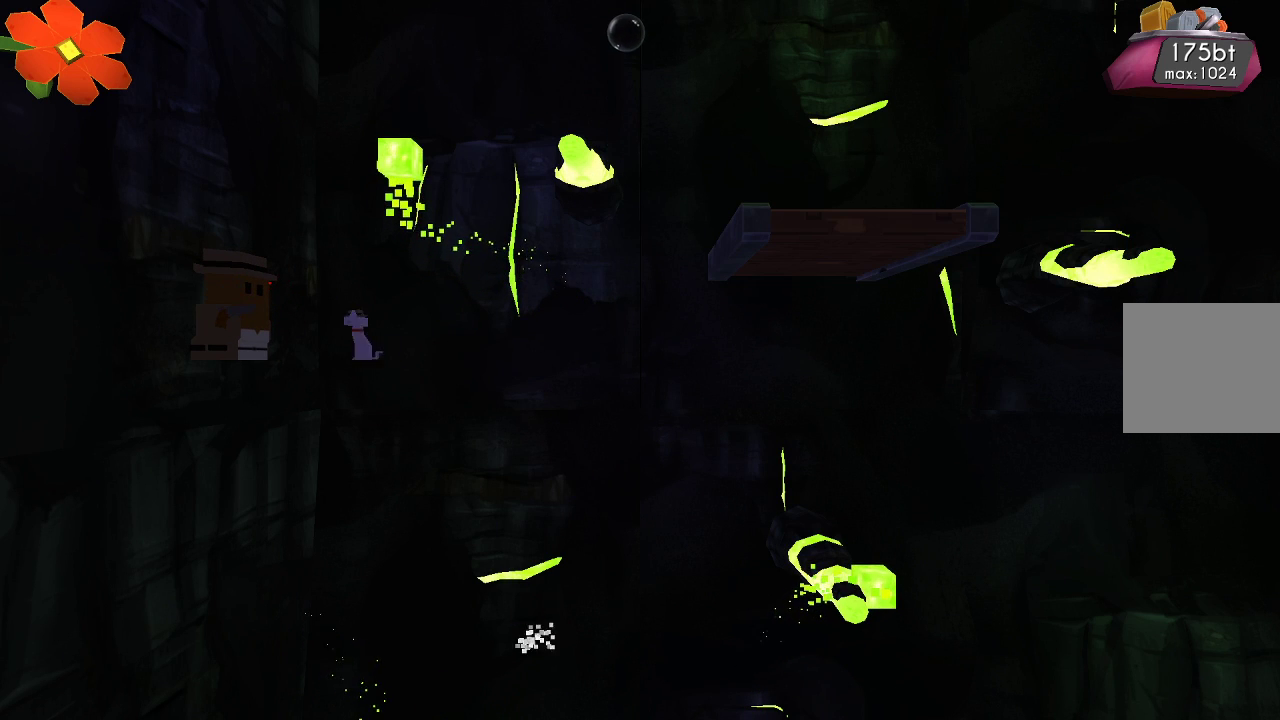
{"buttons": [], "left_stick": "center", "right_stick": "right", "events": []}
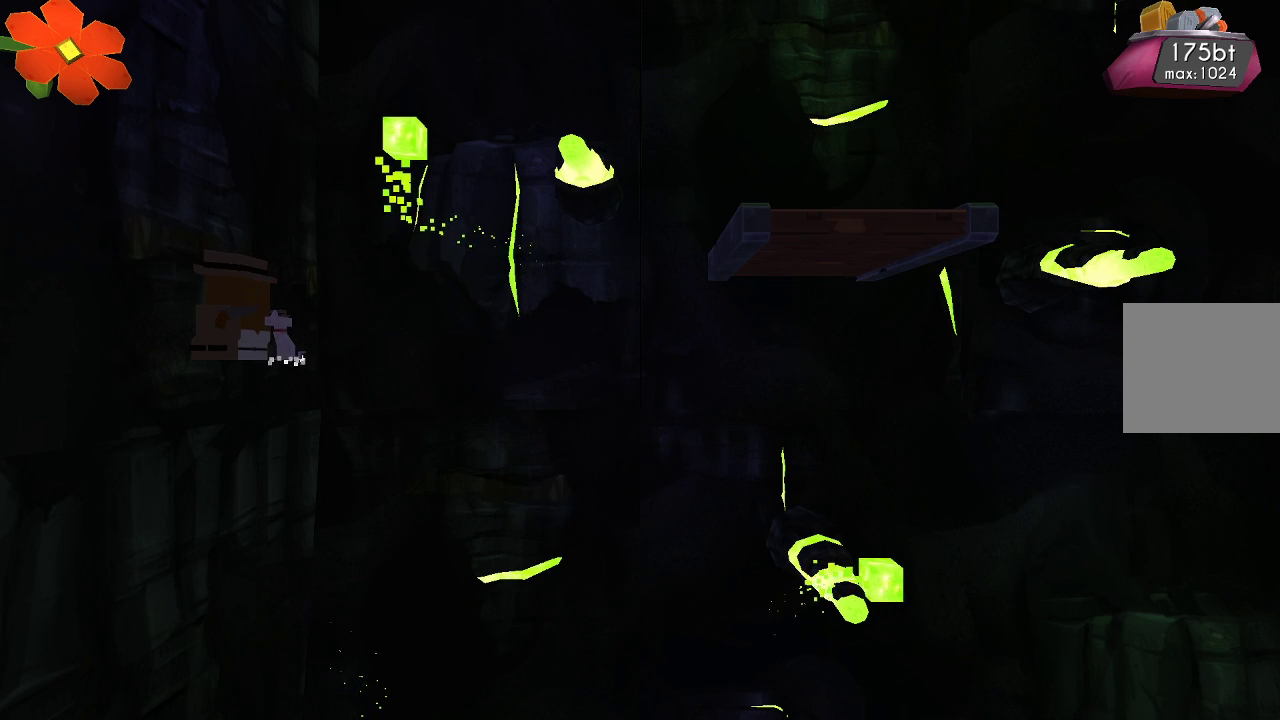
{"buttons": [], "left_stick": "center", "right_stick": "right", "events": []}
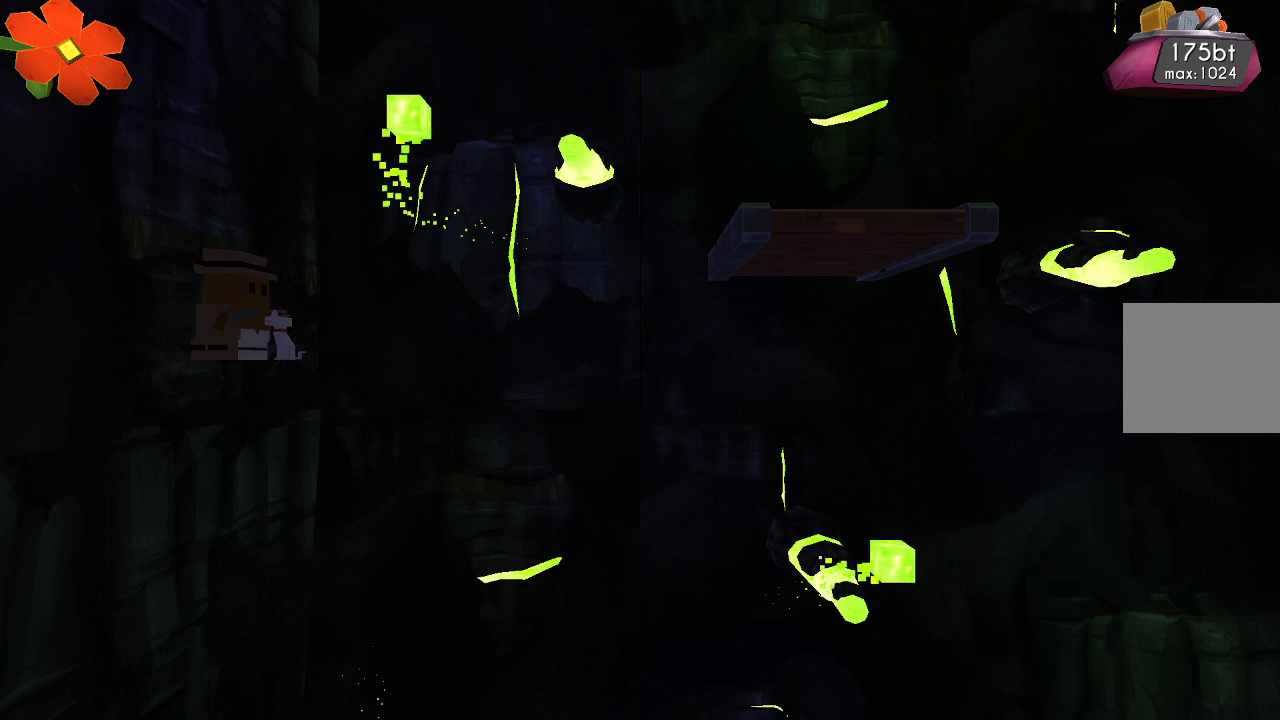
{"buttons": [], "left_stick": "center", "right_stick": "right", "events": []}
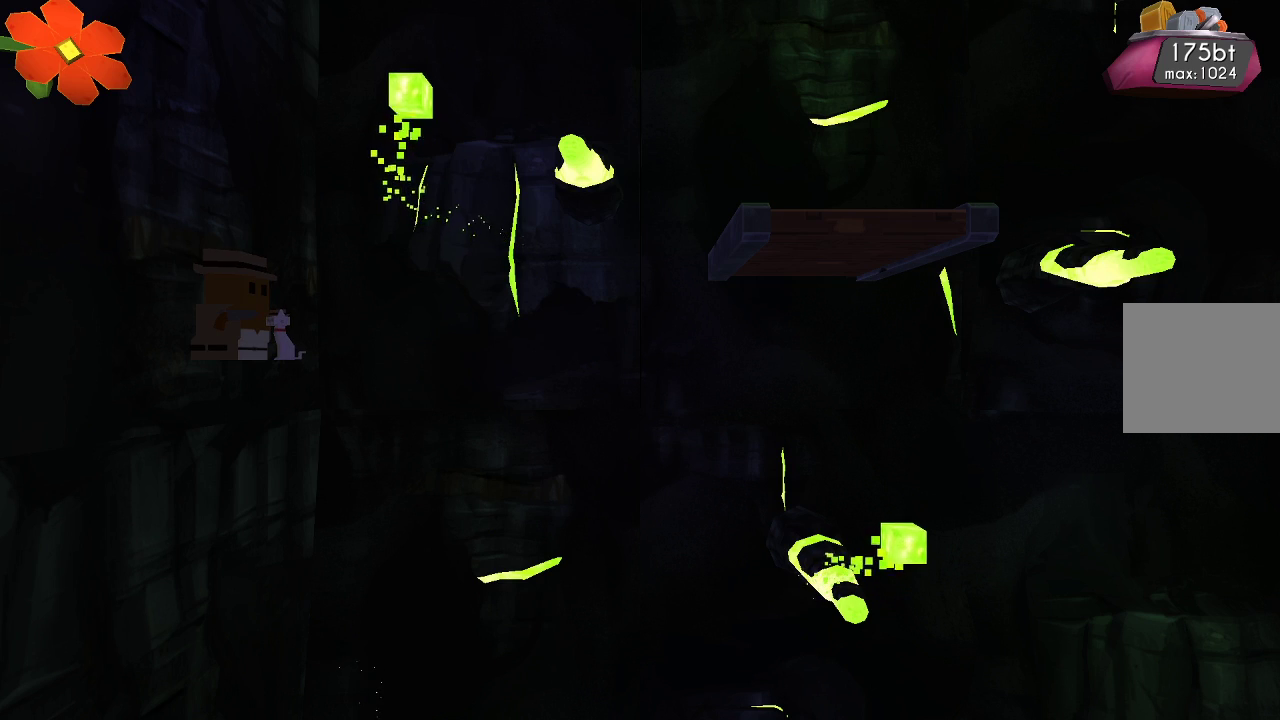
{"buttons": ["R2"], "left_stick": "center", "right_stick": "down-right", "events": [[333, "R2", "down"], [467, "right_stick", "down-right"]]}
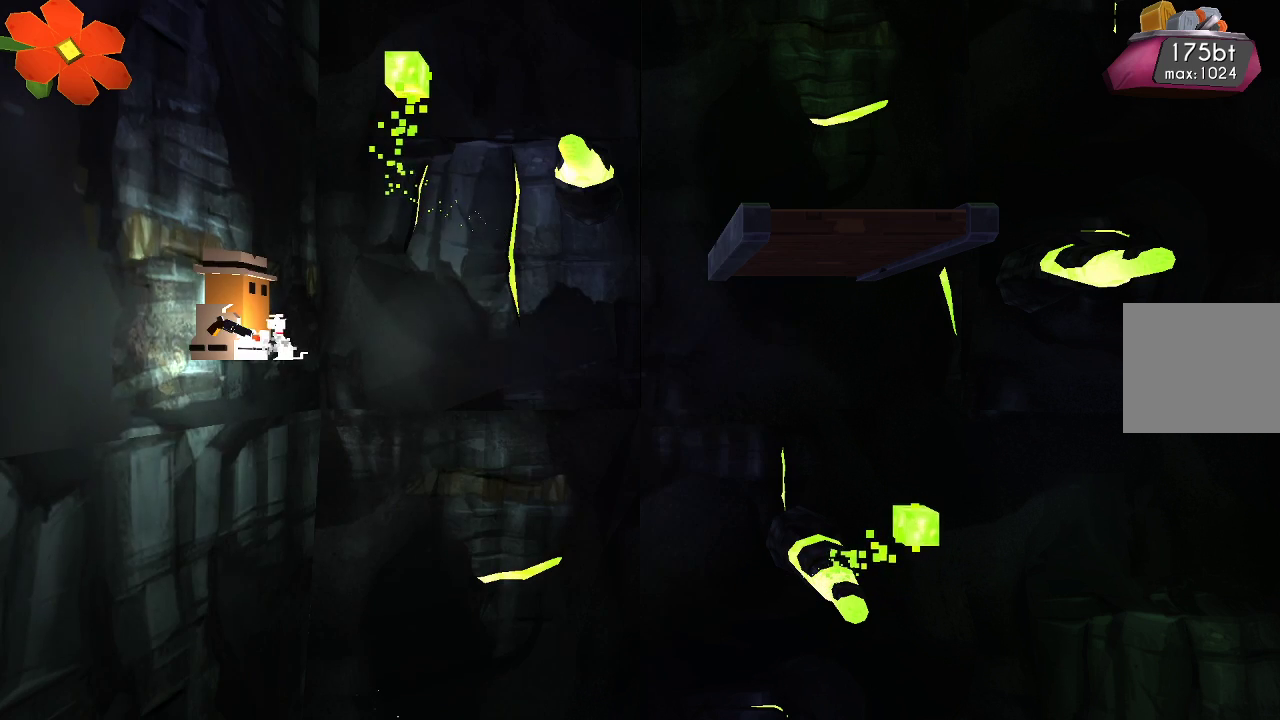
{"buttons": ["R2"], "left_stick": "center", "right_stick": "down-right", "events": []}
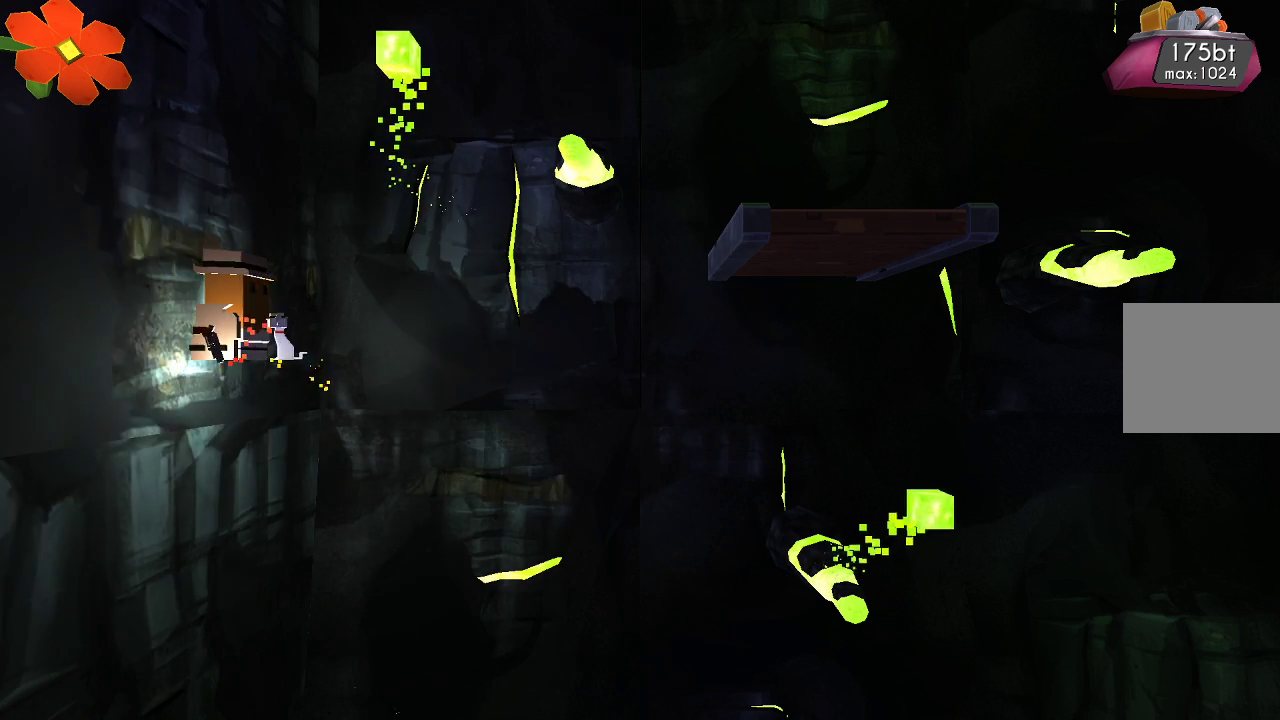
{"buttons": ["R2"], "left_stick": "center", "right_stick": "down-right", "events": []}
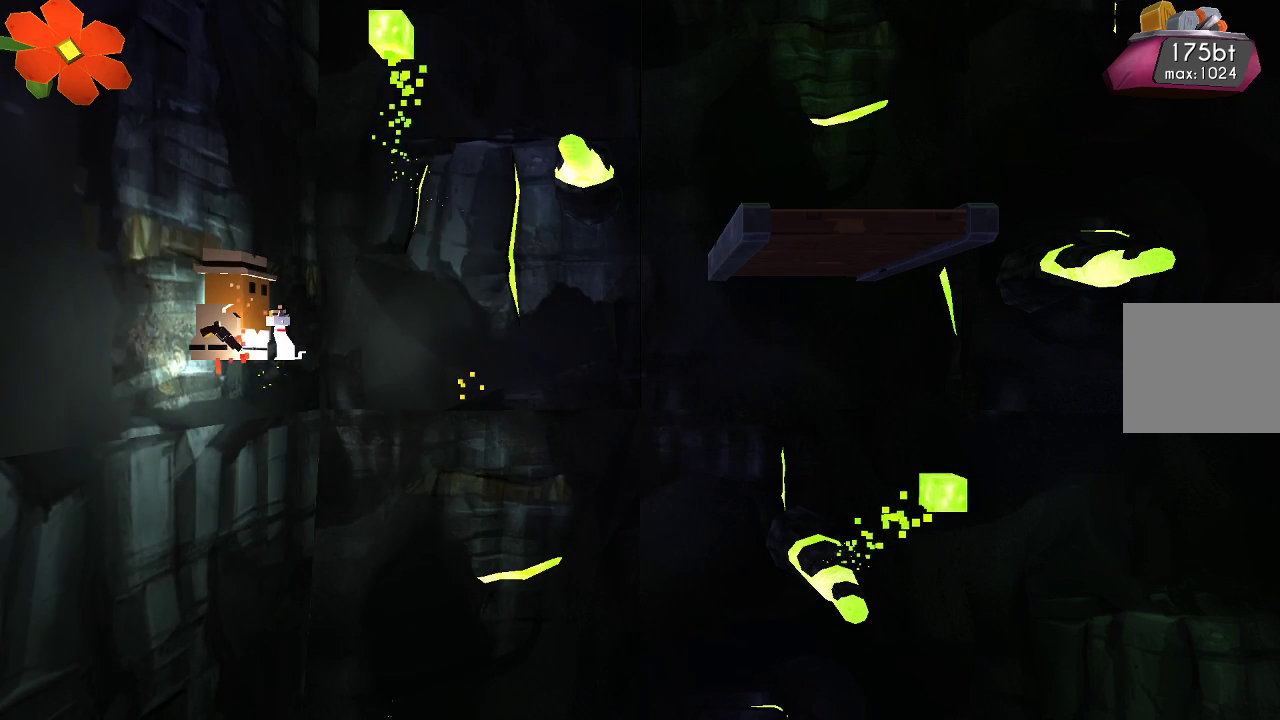
{"buttons": ["R2"], "left_stick": "center", "right_stick": "down-right", "events": []}
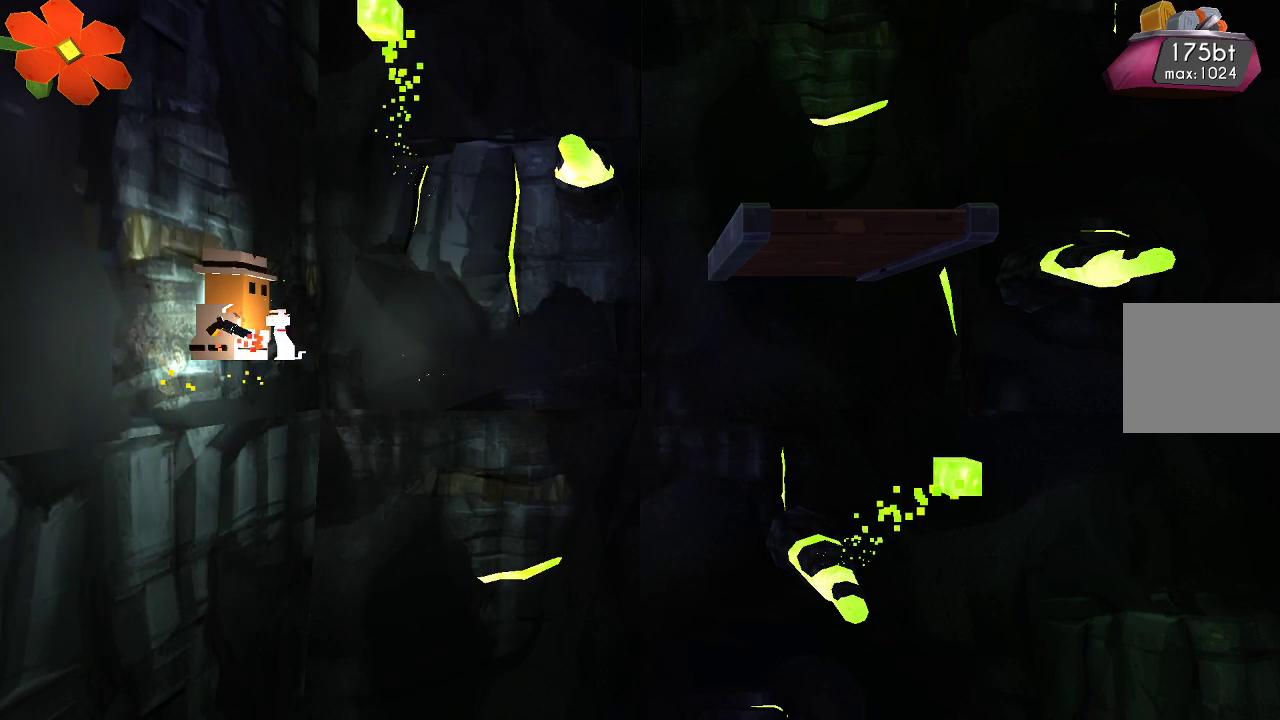
{"buttons": [], "left_stick": "center", "right_stick": "down-right", "events": [[367, "R2", "up"]]}
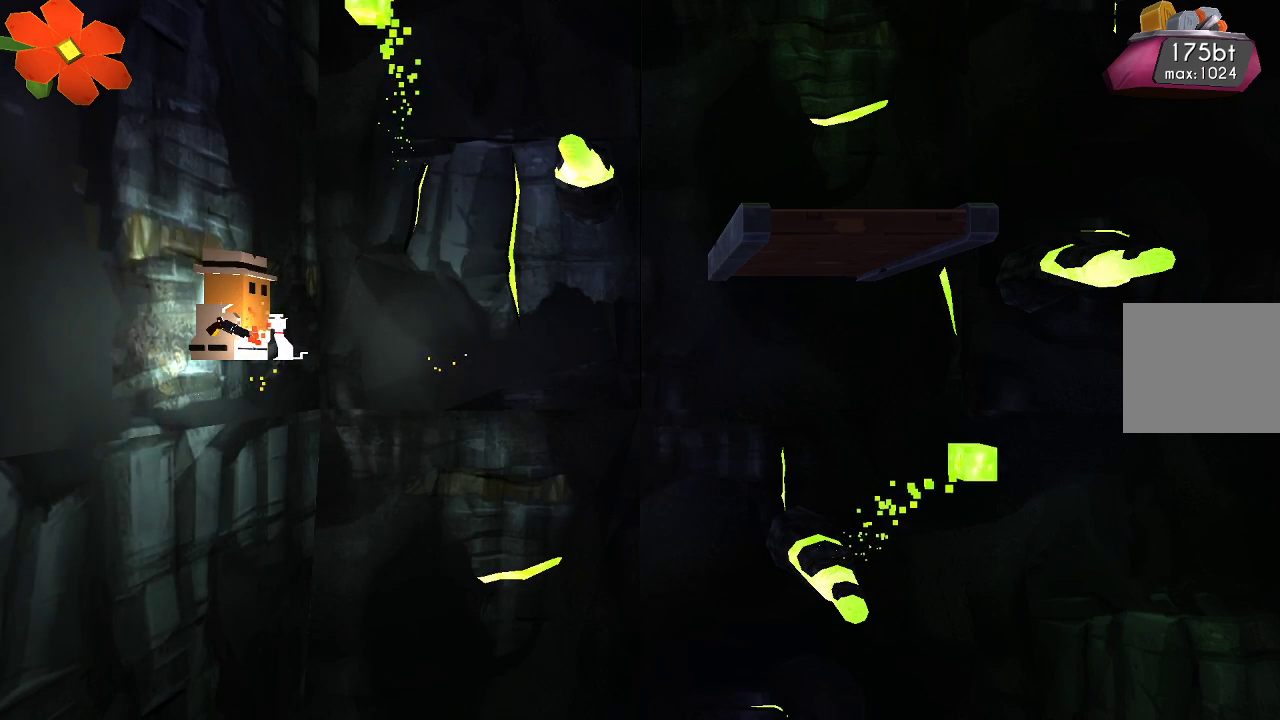
{"buttons": ["R2"], "left_stick": "center", "right_stick": "down-right", "events": [[233, "R2", "down"]]}
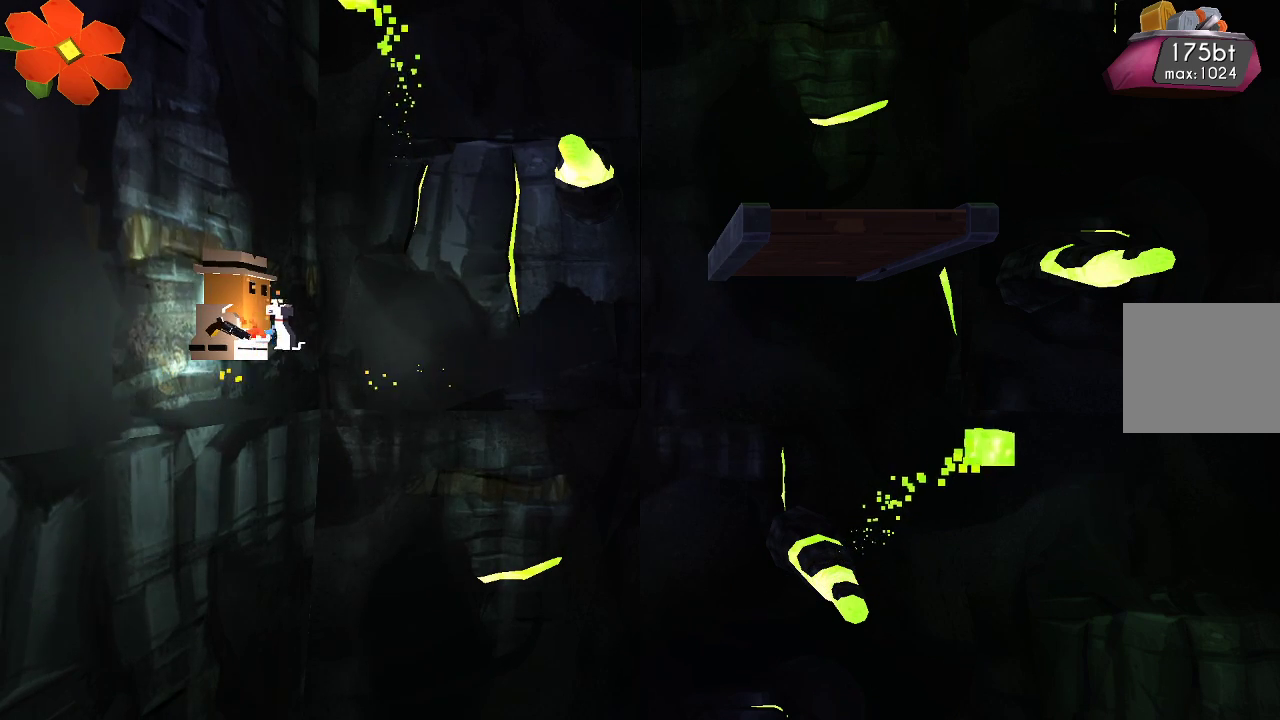
{"buttons": ["R2"], "left_stick": "right", "right_stick": "down-right", "events": [[467, "left_stick", "right"]]}